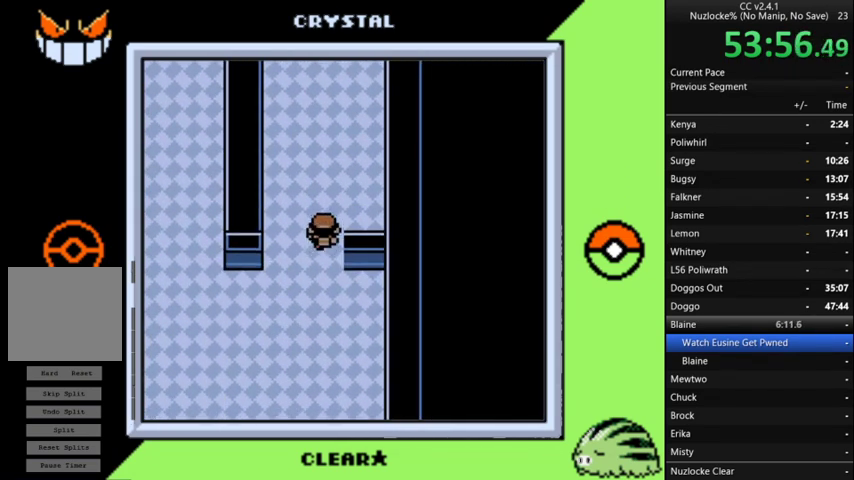
Gameplay with a controller (Nintendo layout); each line is a JSON object with the inputs held at the frame after it. "events" lists button and stick changes between this image and that frame as [ms after this image, input, new state], when the widget could be followed in between. Not read: L3 R3.
{"buttons": ["DPAD_UP"], "events": []}
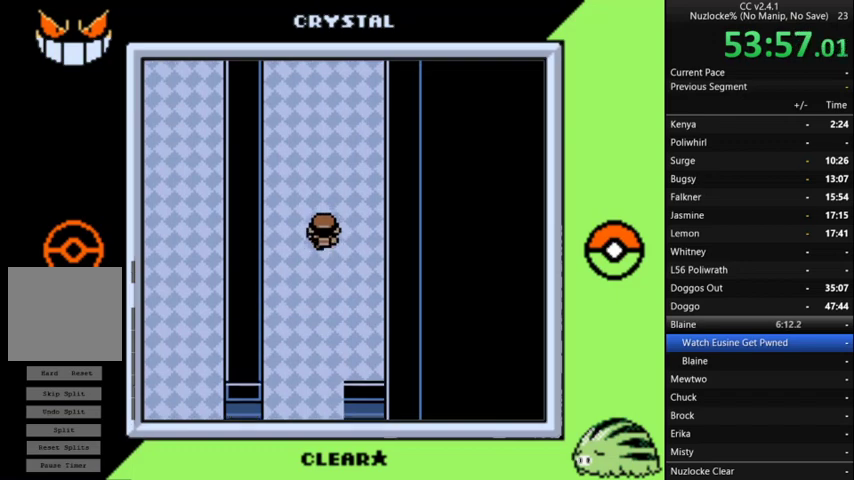
{"buttons": ["DPAD_UP"], "events": []}
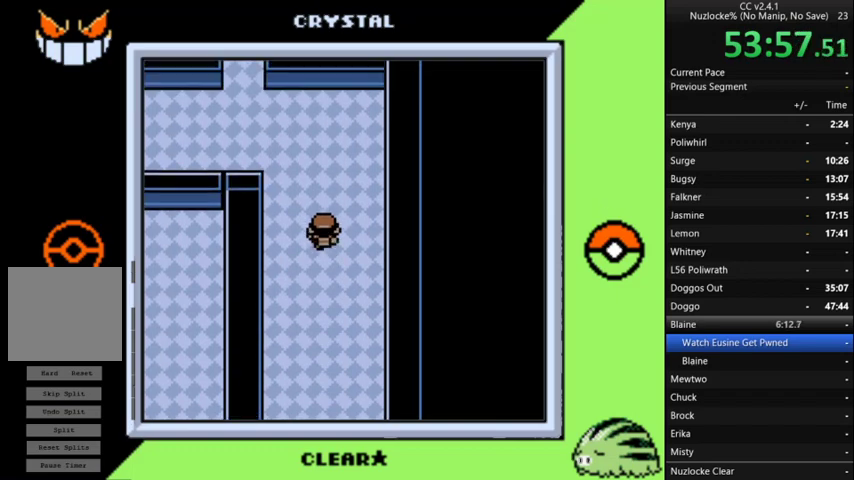
{"buttons": ["DPAD_LEFT"], "events": [[233, "DPAD_LEFT", "down"], [267, "DPAD_UP", "up"]]}
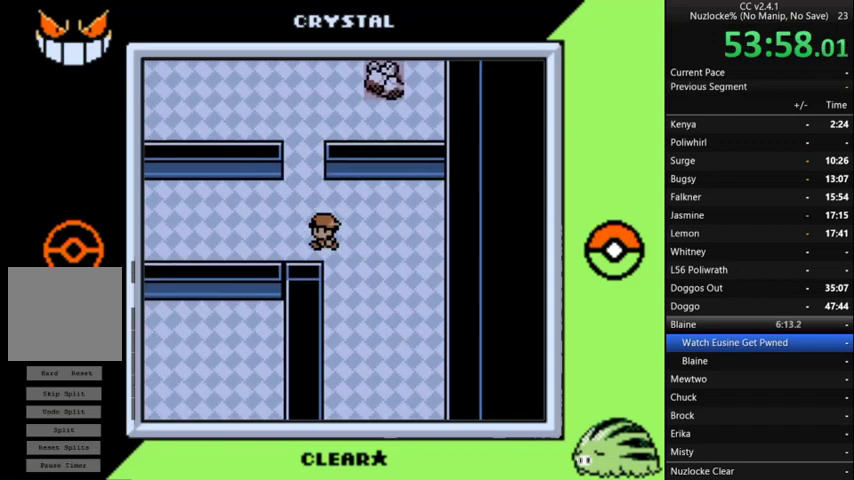
{"buttons": ["DPAD_LEFT"], "events": []}
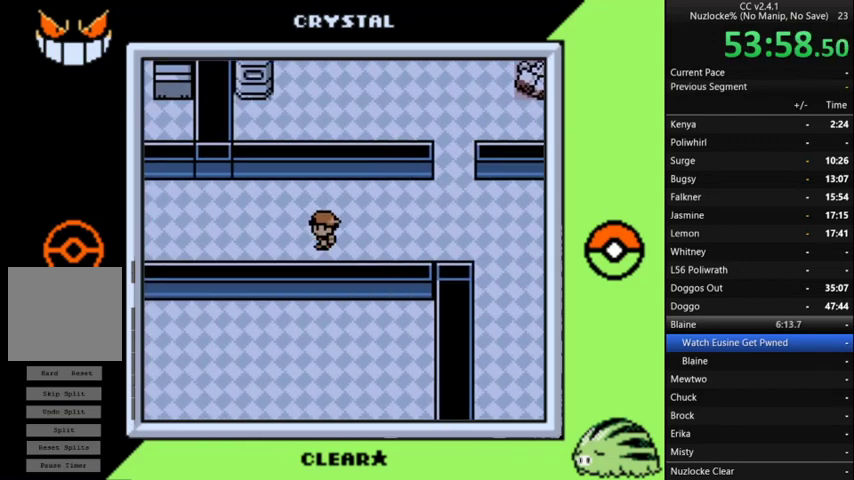
{"buttons": ["DPAD_LEFT"], "events": []}
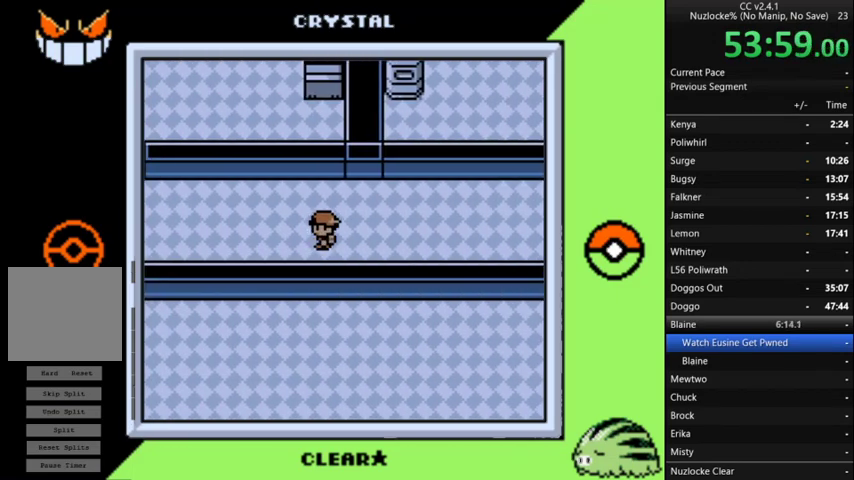
{"buttons": ["DPAD_LEFT"], "events": []}
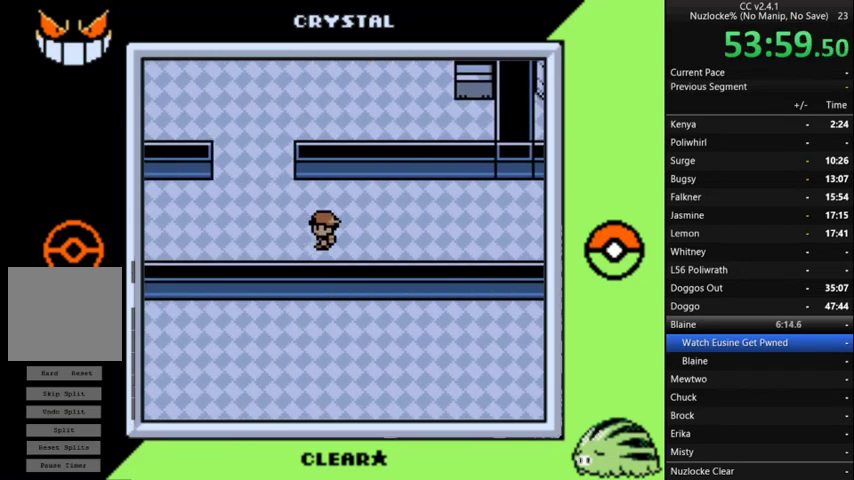
{"buttons": ["DPAD_UP"], "events": [[100, "DPAD_UP", "down"], [167, "DPAD_LEFT", "up"]]}
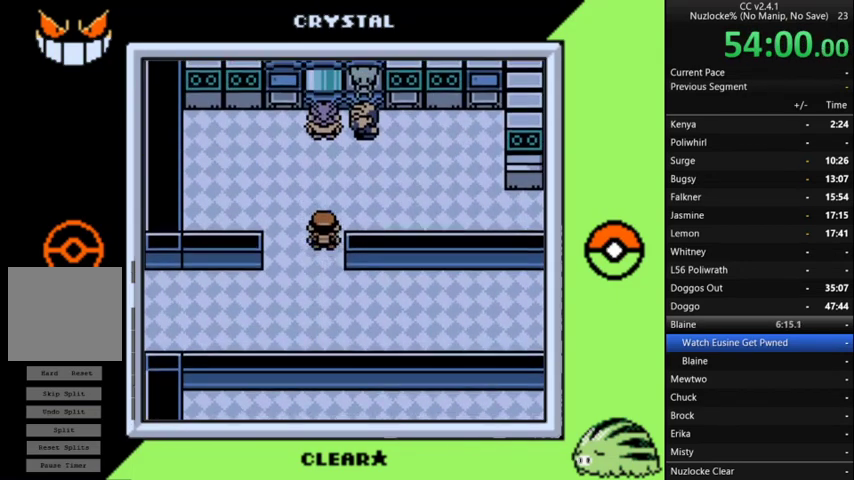
{"buttons": [], "events": [[233, "DPAD_UP", "up"]]}
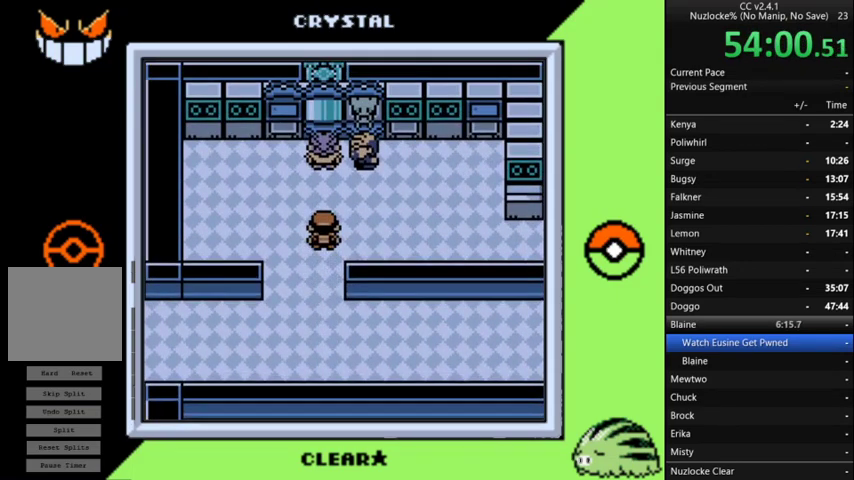
{"buttons": [], "events": [[200, "A", "down"], [300, "A", "up"], [367, "A", "down"], [467, "A", "up"]]}
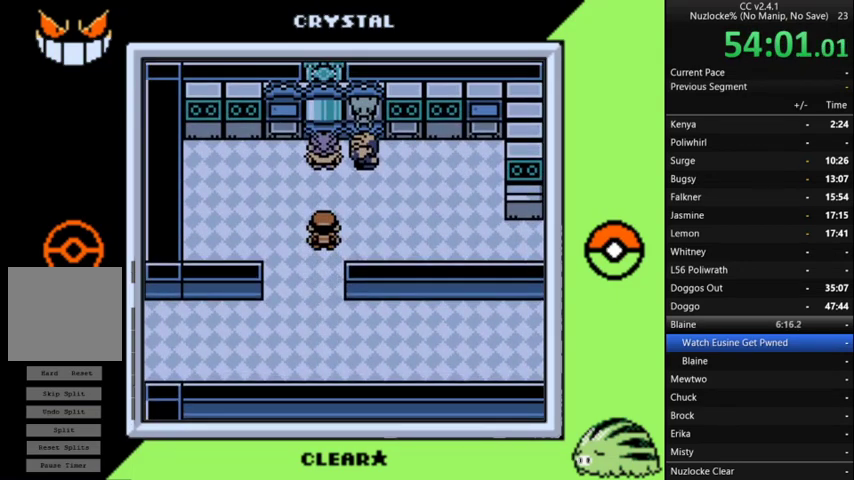
{"buttons": [], "events": [[67, "A", "down"], [167, "A", "up"], [267, "A", "down"], [333, "A", "up"], [400, "A", "down"], [500, "A", "up"]]}
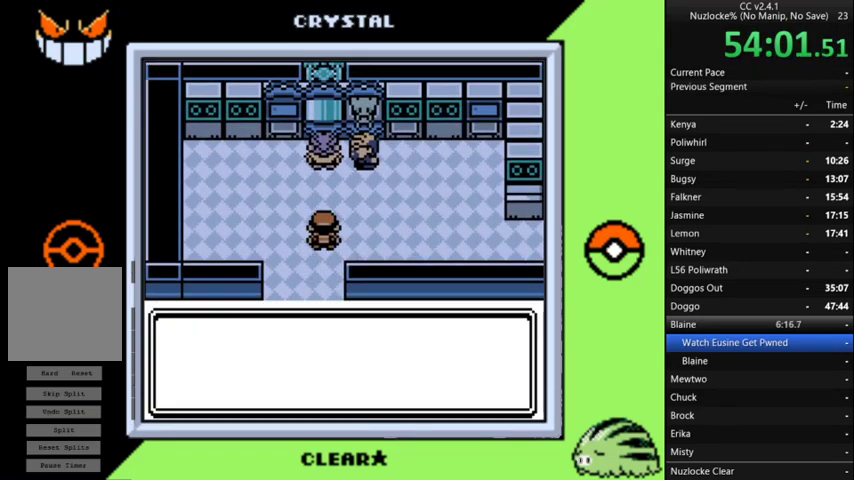
{"buttons": [], "events": [[67, "A", "down"], [167, "A", "up"], [267, "A", "down"], [500, "A", "up"]]}
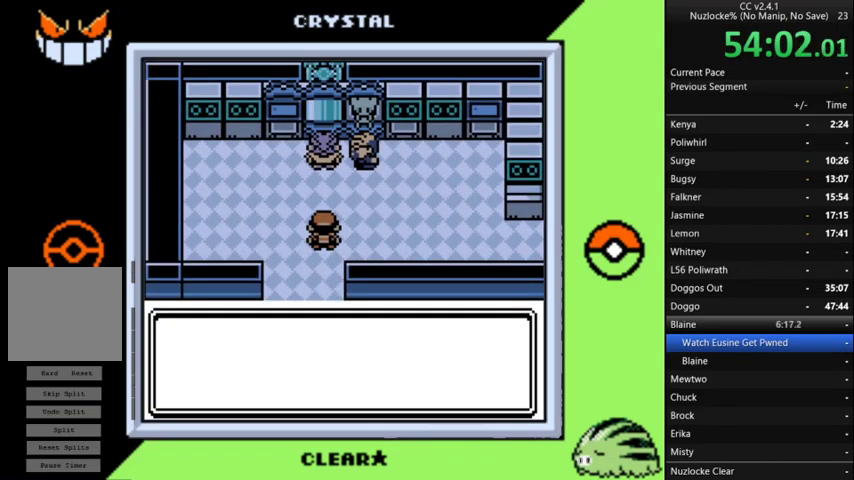
{"buttons": [], "events": [[100, "A", "down"], [367, "A", "up"], [433, "A", "down"], [500, "A", "up"]]}
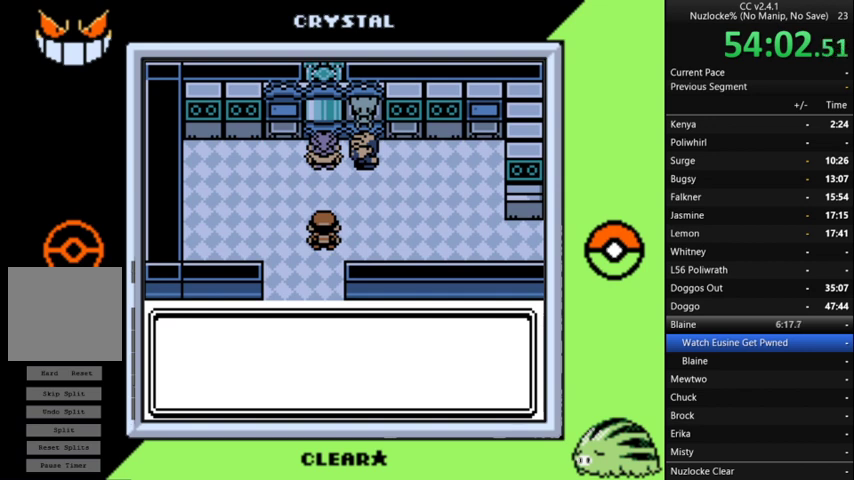
{"buttons": ["A"], "events": [[100, "A", "down"], [333, "A", "up"], [433, "A", "down"]]}
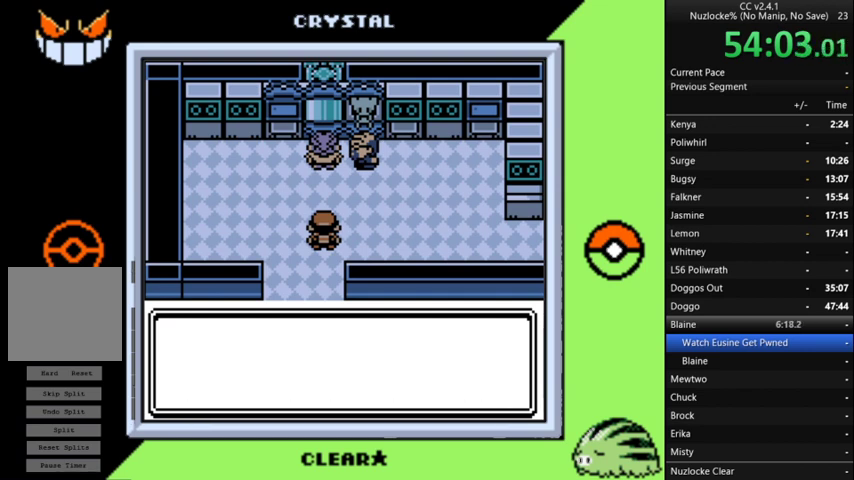
{"buttons": ["A"], "events": [[33, "A", "up"], [433, "A", "down"]]}
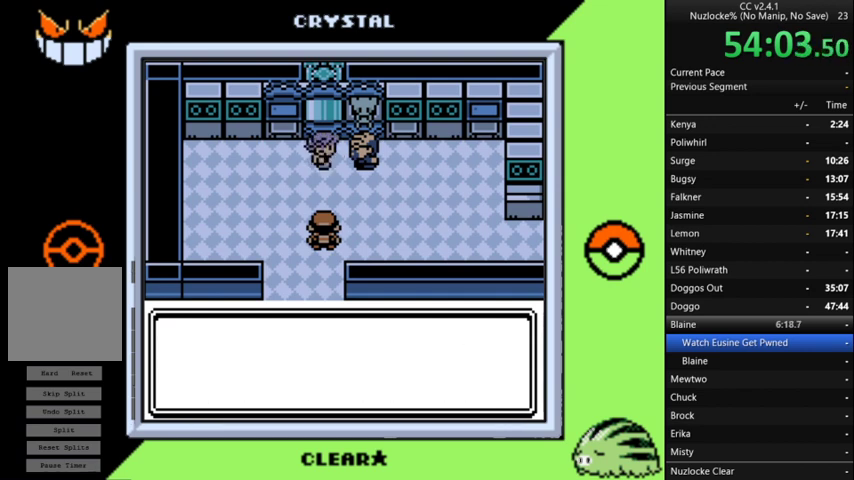
{"buttons": ["A"], "events": [[33, "A", "up"], [267, "A", "down"], [367, "A", "up"], [467, "A", "down"]]}
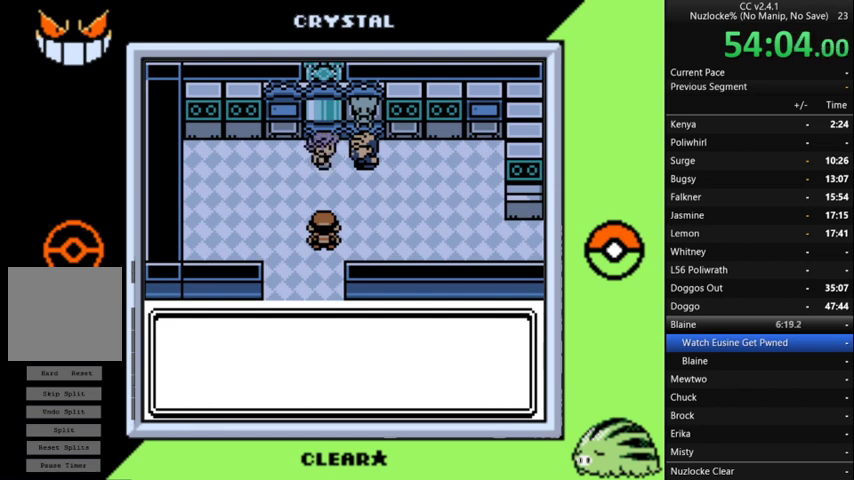
{"buttons": ["A"], "events": [[33, "A", "up"], [167, "A", "down"], [200, "A", "up"], [300, "A", "down"], [400, "A", "up"], [500, "A", "down"]]}
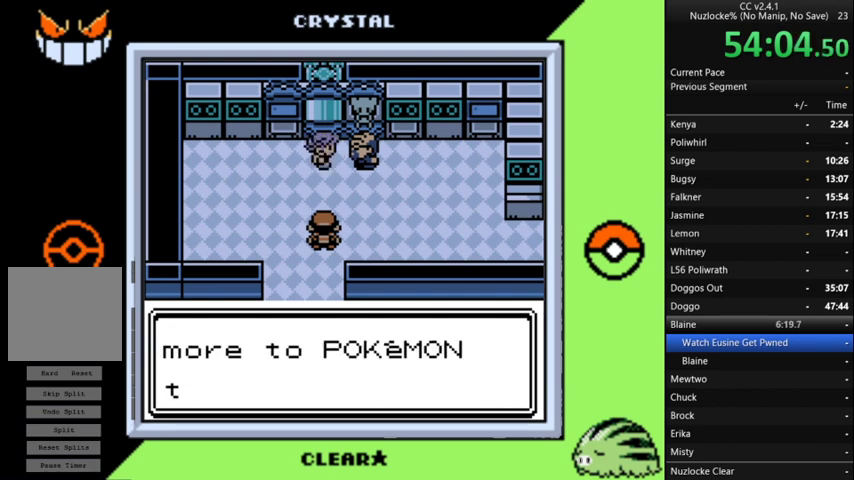
{"buttons": ["A"], "events": [[33, "A", "up"], [133, "A", "down"], [233, "A", "up"], [333, "A", "down"], [400, "A", "up"], [500, "A", "down"]]}
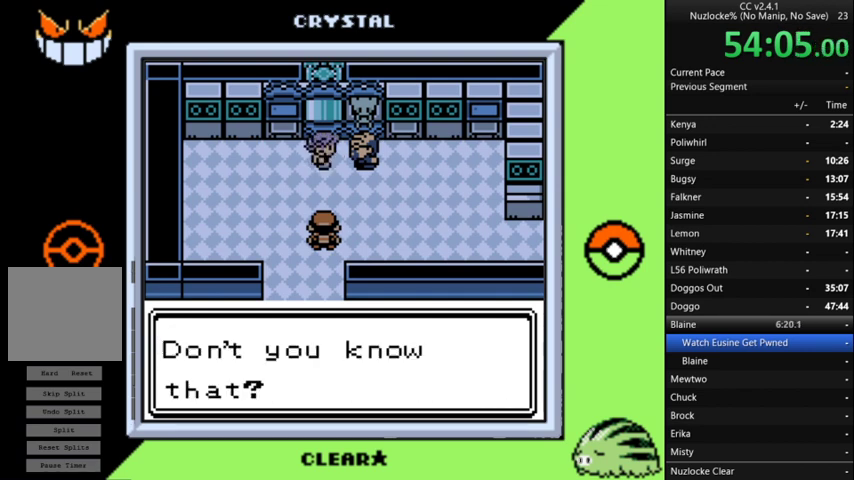
{"buttons": [], "events": [[67, "A", "up"], [133, "A", "down"], [233, "A", "up"], [333, "A", "down"], [433, "A", "up"]]}
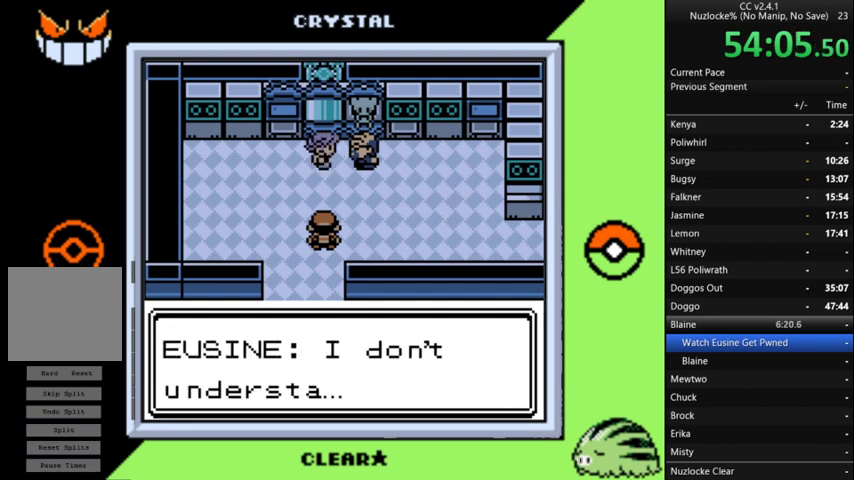
{"buttons": [], "events": [[33, "A", "down"], [100, "A", "up"], [167, "A", "down"], [267, "A", "up"]]}
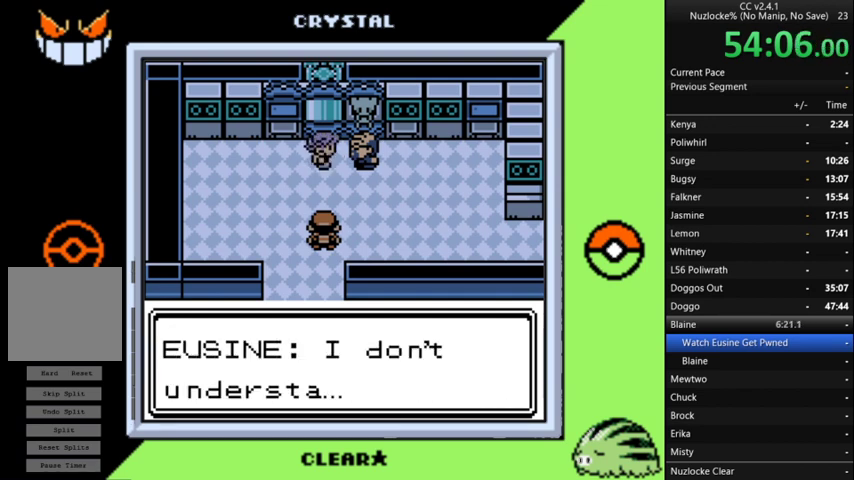
{"buttons": [], "events": [[33, "A", "down"], [133, "A", "up"], [233, "A", "down"], [300, "A", "up"]]}
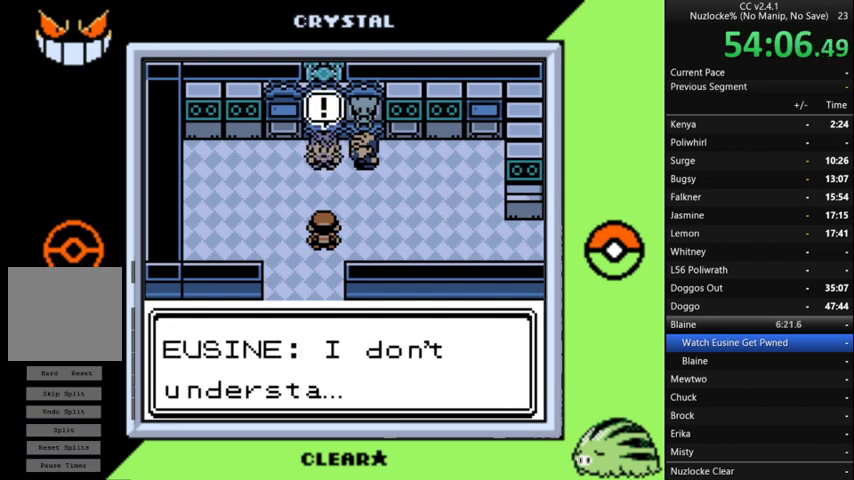
{"buttons": ["A"], "events": [[133, "A", "down"], [233, "A", "up"], [333, "A", "down"]]}
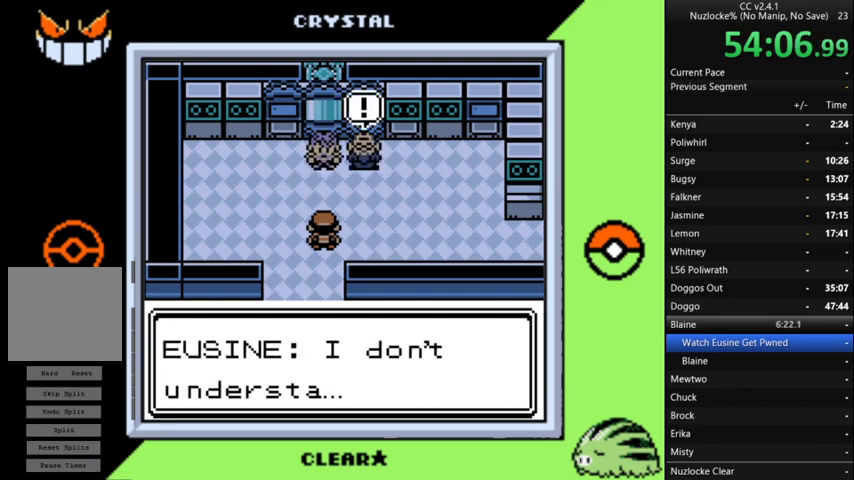
{"buttons": [], "events": [[67, "A", "up"], [167, "A", "down"], [267, "A", "up"], [367, "A", "down"], [433, "A", "up"]]}
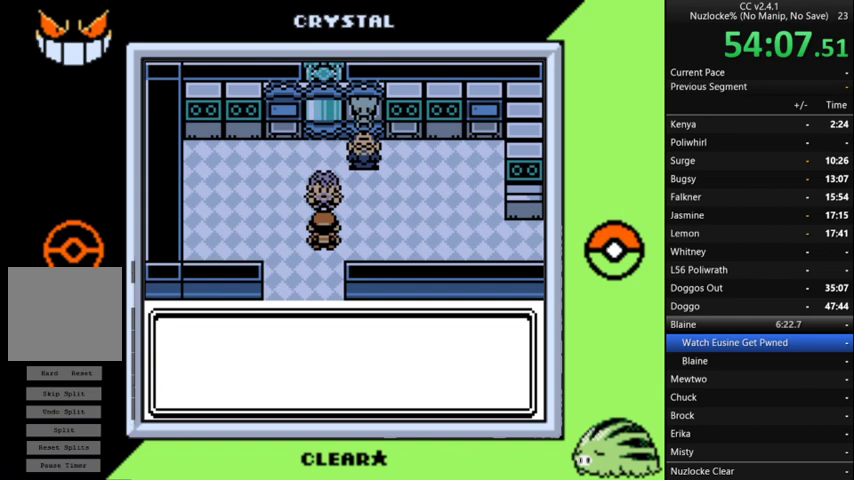
{"buttons": [], "events": [[33, "A", "down"], [133, "A", "up"], [233, "A", "down"], [333, "A", "up"], [400, "A", "down"], [500, "A", "up"]]}
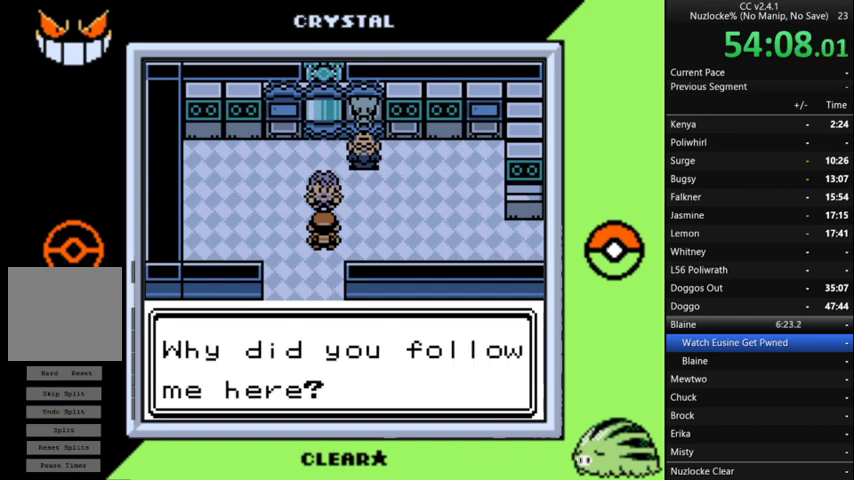
{"buttons": ["A"], "events": [[233, "A", "down"], [333, "A", "up"], [433, "A", "down"]]}
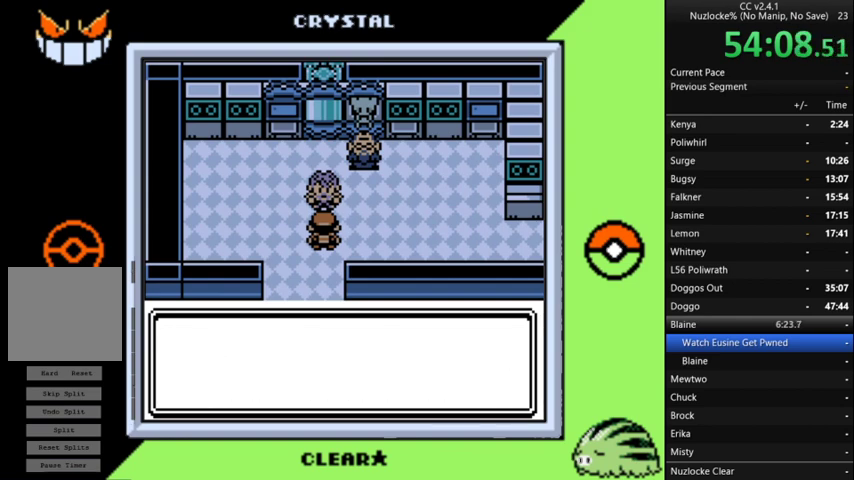
{"buttons": ["A"], "events": [[33, "A", "up"], [100, "A", "down"], [200, "A", "up"], [300, "A", "down"], [400, "A", "up"], [500, "A", "down"]]}
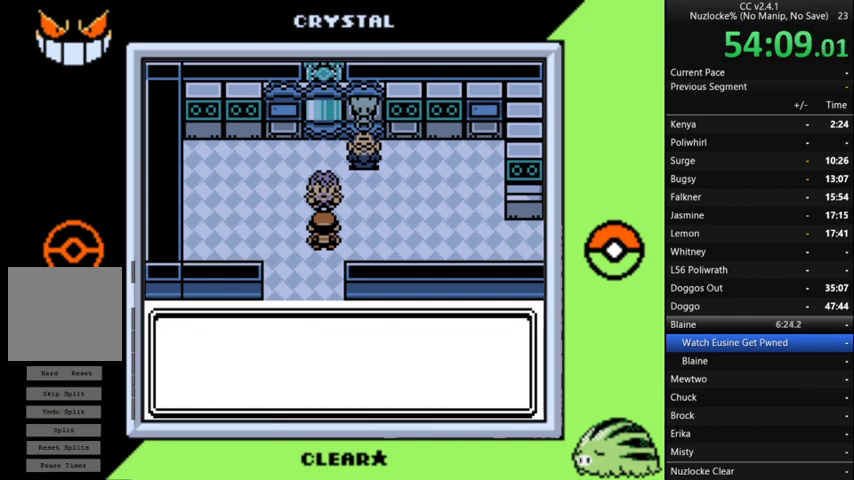
{"buttons": [], "events": [[67, "A", "up"], [167, "A", "down"], [267, "A", "up"], [400, "A", "down"], [467, "A", "up"]]}
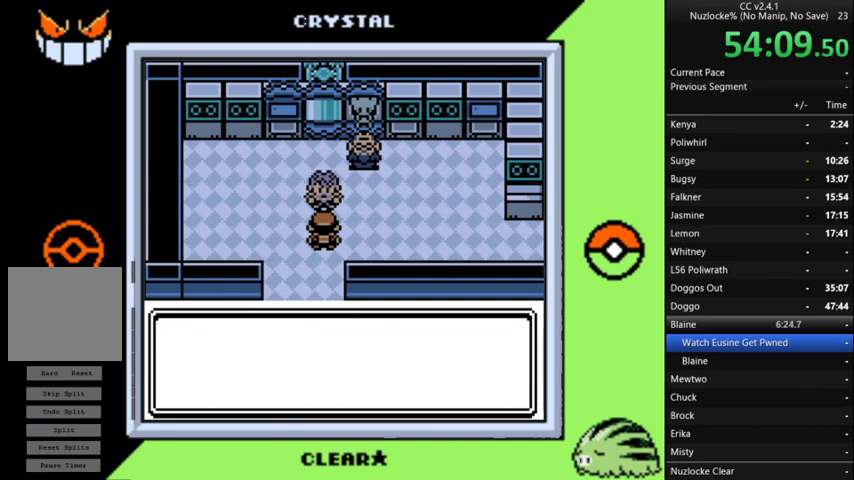
{"buttons": ["A"], "events": [[100, "A", "down"], [167, "A", "up"], [467, "A", "down"]]}
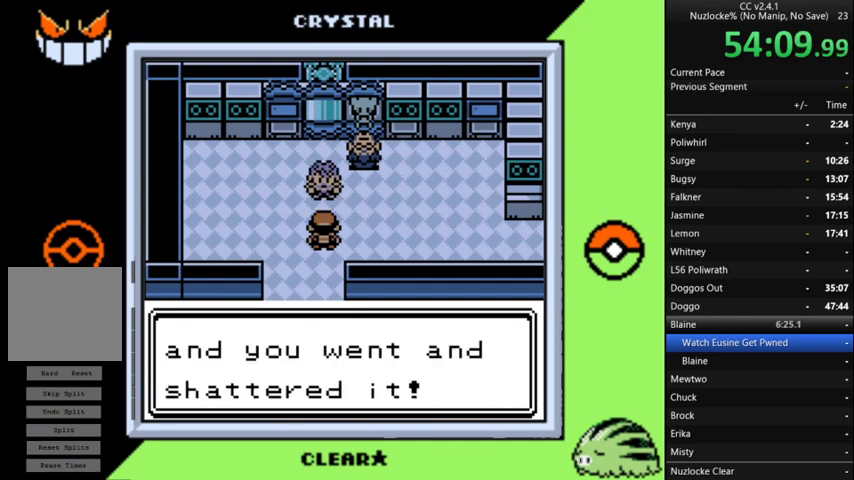
{"buttons": [], "events": [[100, "A", "up"], [167, "A", "down"], [267, "A", "up"], [367, "A", "down"], [467, "A", "up"]]}